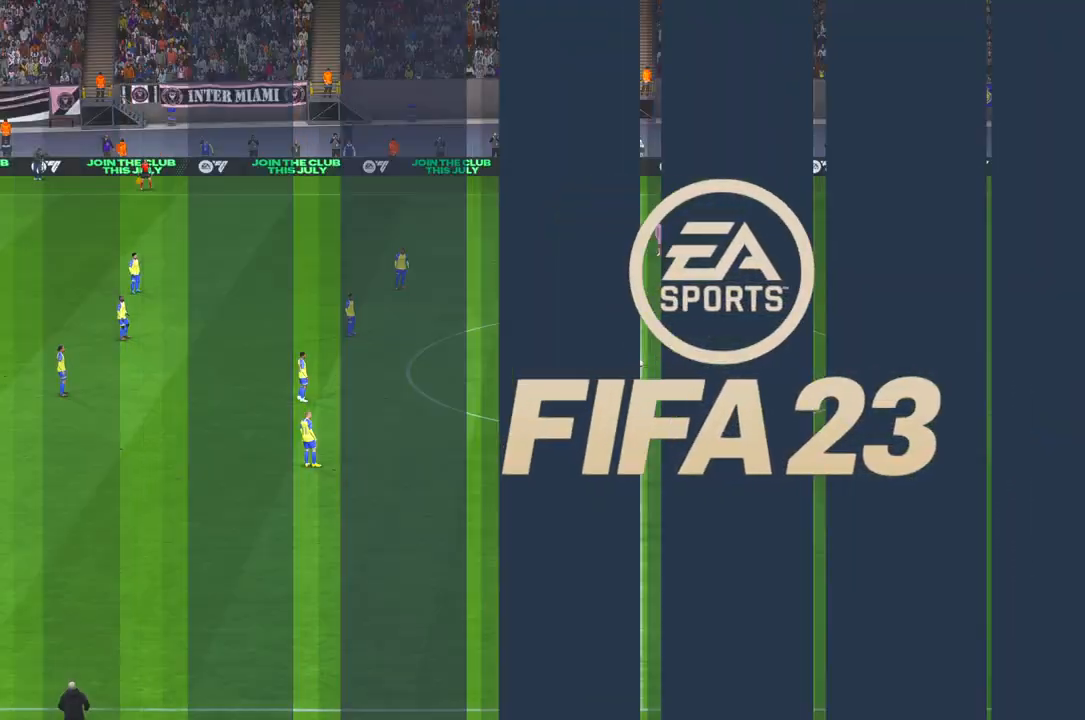
Gameplay with a controller (Xbox layout); each line is a JSON object with the inputs held at the frame after it. "events" lists button and stick changes between this image and that frame as [ms after this image, input, new state], when the widget could be followed in between. Not read: L3 R3 START.
{"buttons": ["R2"], "left_stick": "down", "right_stick": "center", "events": [[67, "left_stick", "down"], [317, "R2", "down"]]}
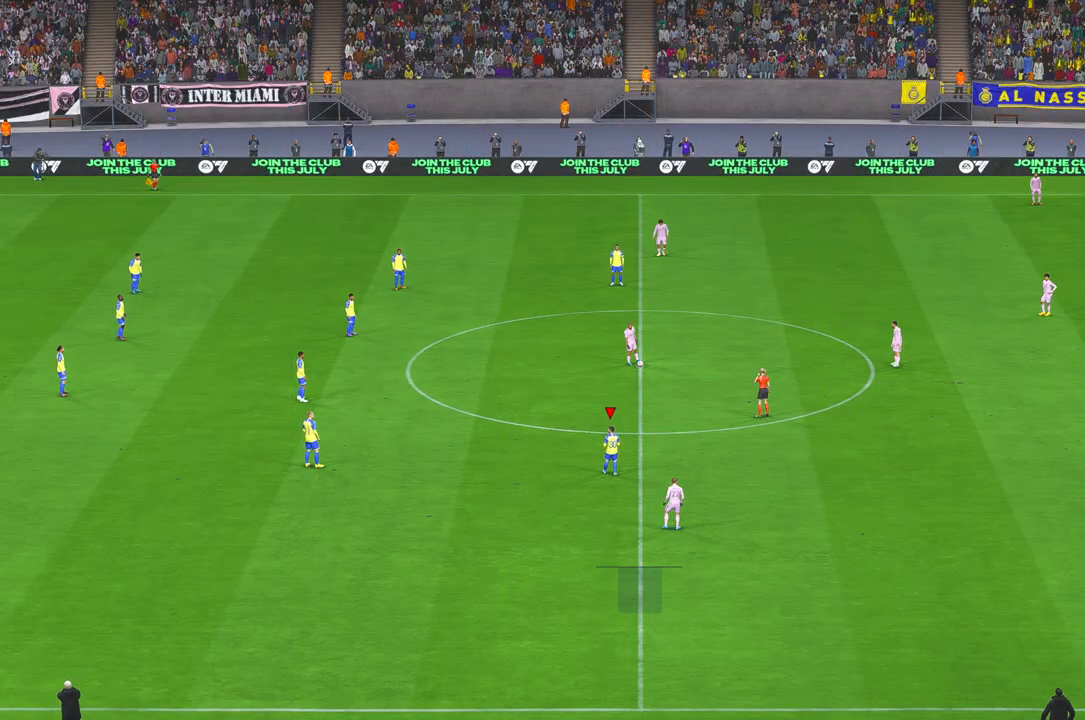
{"buttons": ["R2"], "left_stick": "down", "right_stick": "center", "events": []}
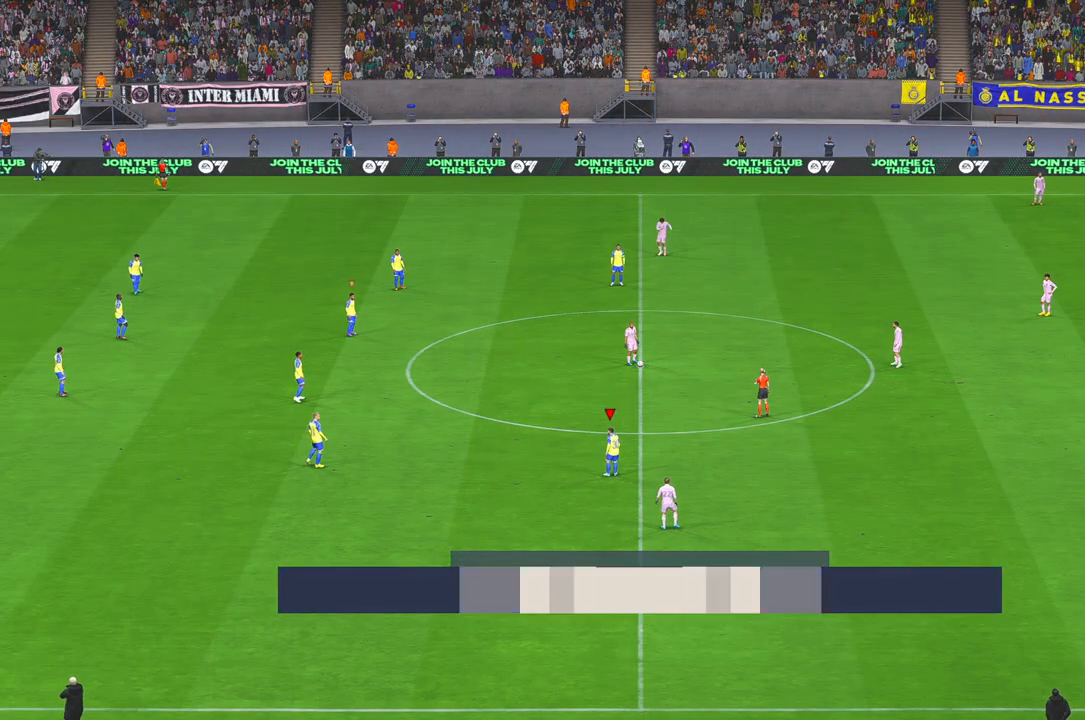
{"buttons": ["R2"], "left_stick": "down", "right_stick": "center", "events": [[17, "left_stick", "center"], [100, "left_stick", "down"]]}
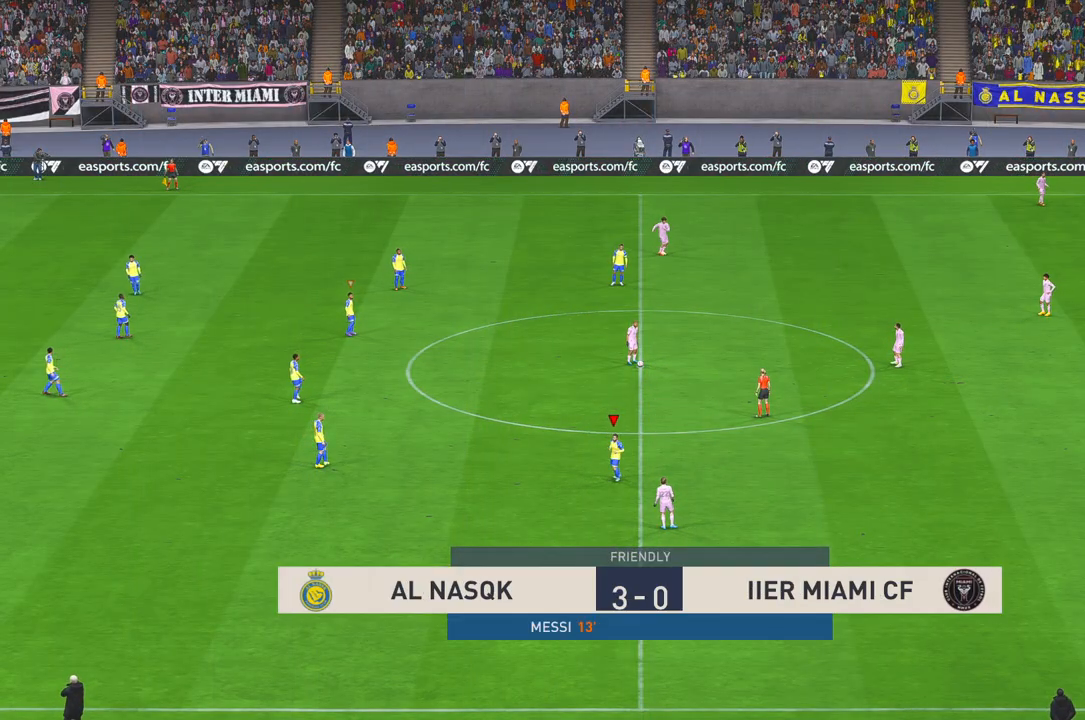
{"buttons": ["R2"], "left_stick": "center", "right_stick": "center", "events": [[300, "left_stick", "center"]]}
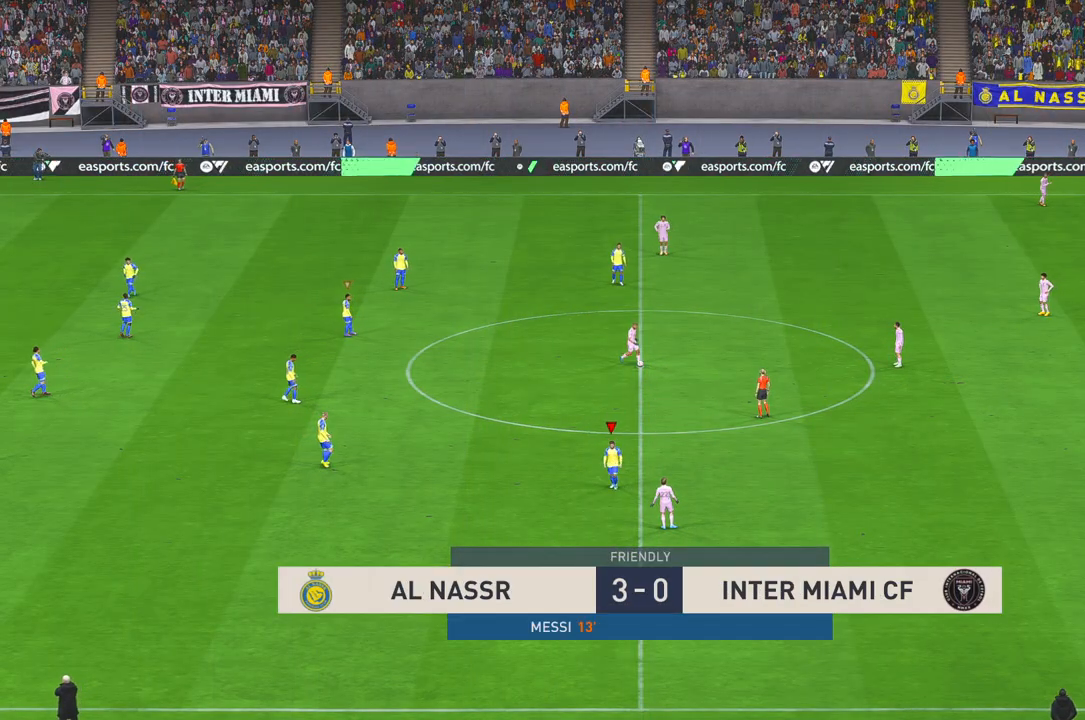
{"buttons": ["R2"], "left_stick": "up", "right_stick": "center", "events": [[233, "left_stick", "up-left"], [283, "left_stick", "up"]]}
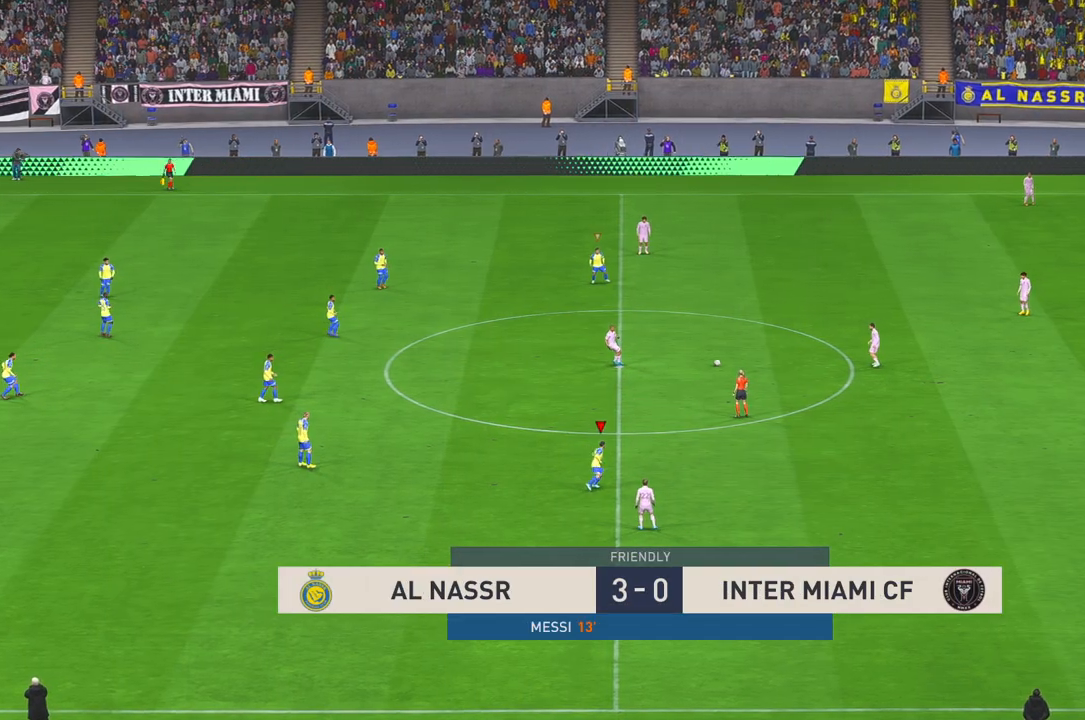
{"buttons": ["R2"], "left_stick": "up", "right_stick": "center", "events": []}
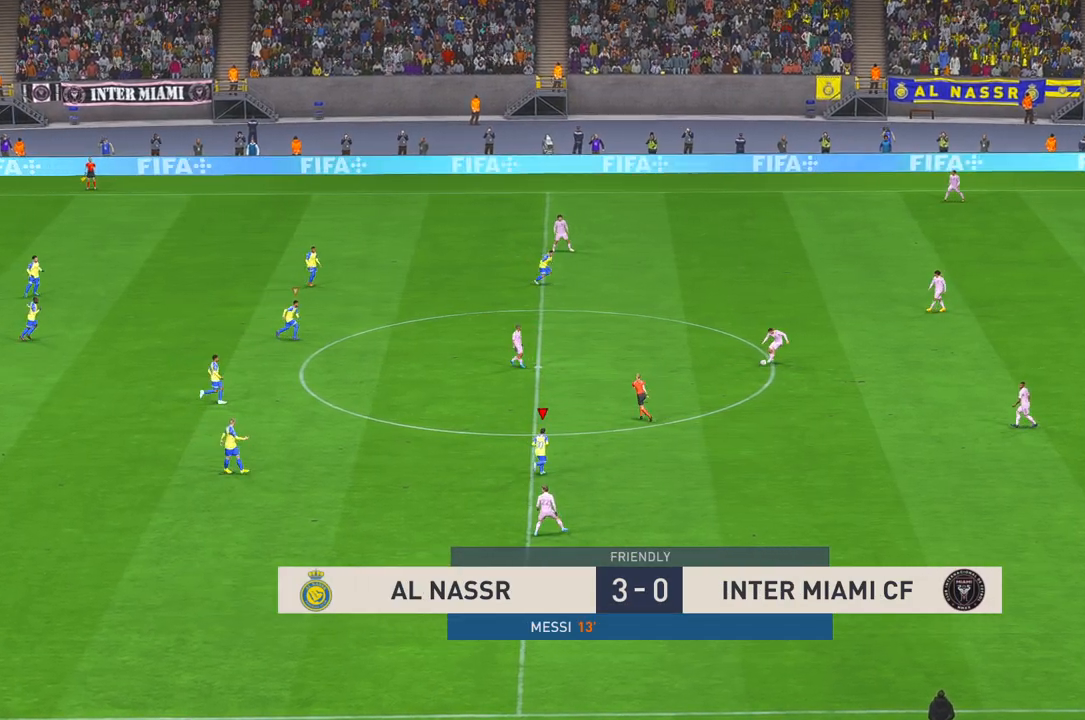
{"buttons": ["B", "R2"], "left_stick": "right", "right_stick": "center", "events": [[367, "left_stick", "right"], [450, "B", "down"]]}
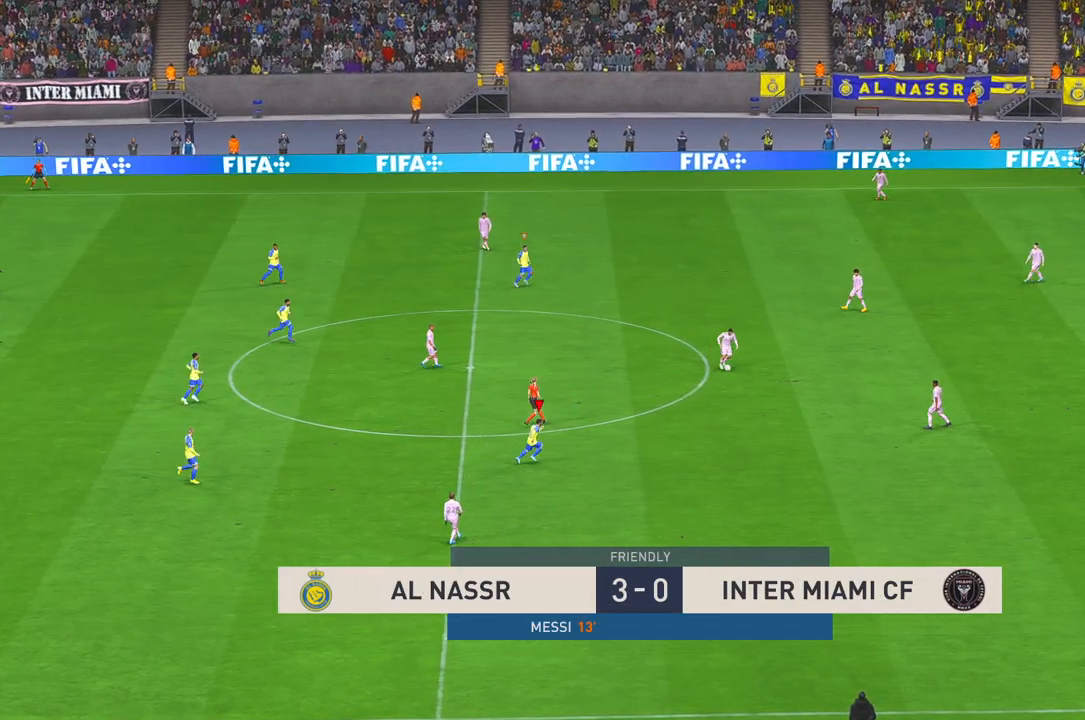
{"buttons": ["R2"], "left_stick": "right", "right_stick": "center", "events": [[33, "B", "up"], [183, "X", "down"], [267, "X", "up"]]}
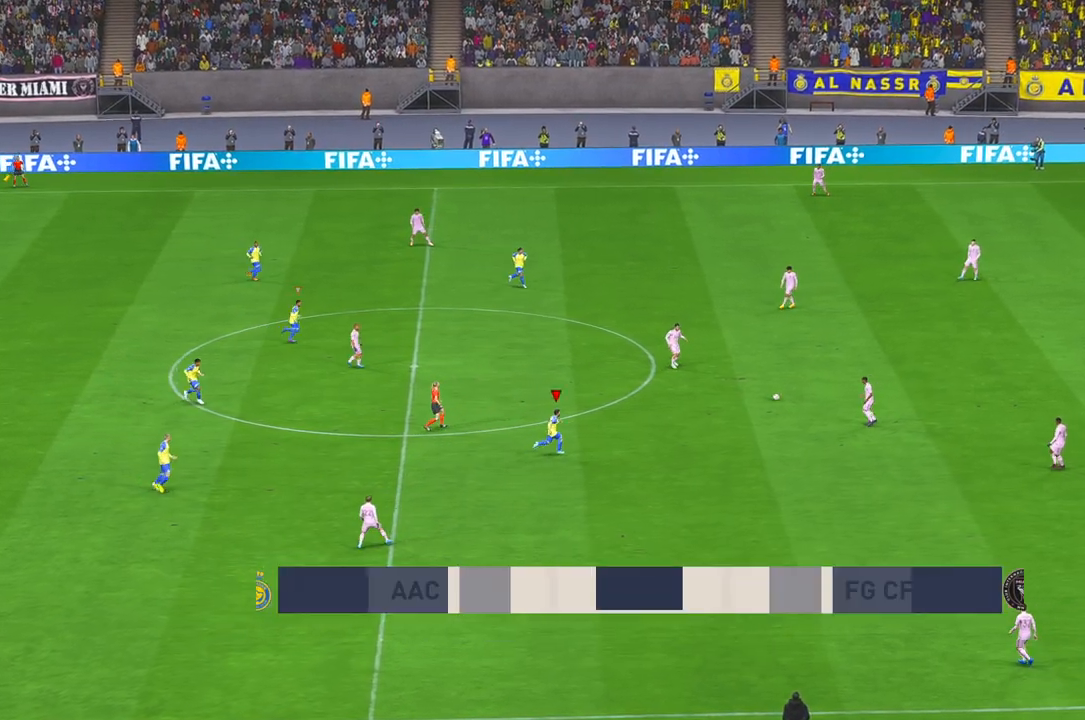
{"buttons": ["R2"], "left_stick": "up", "right_stick": "center"}
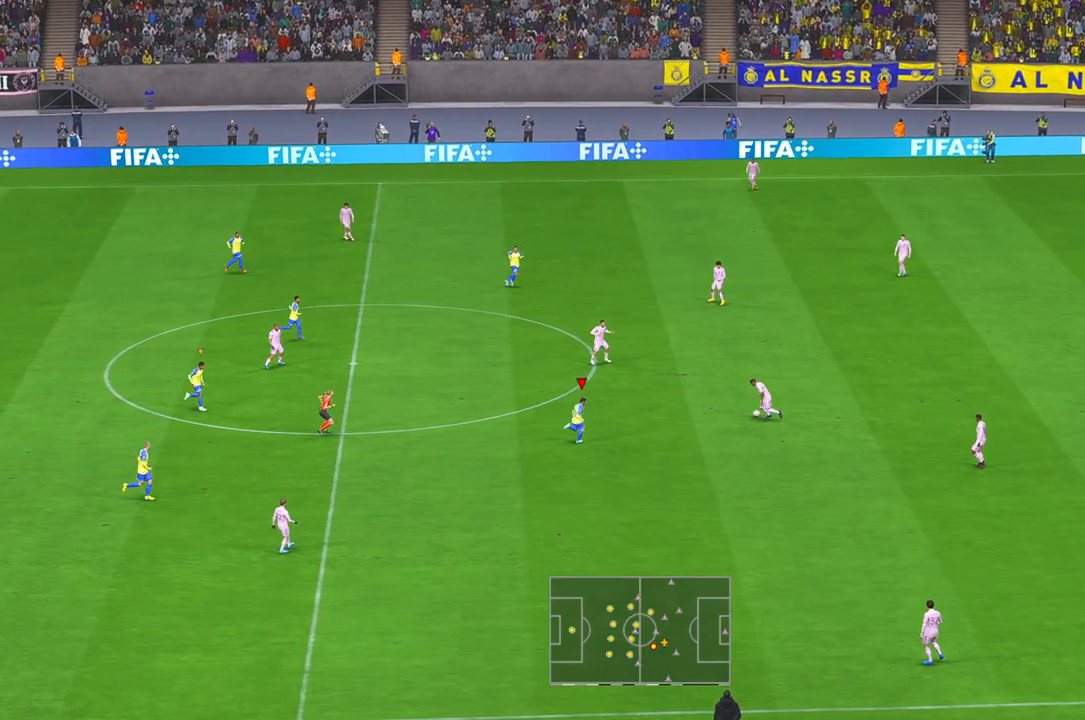
{"buttons": ["R2"], "left_stick": "center", "right_stick": "center", "events": [[367, "left_stick", "center"], [433, "B", "down"], [500, "B", "up"]]}
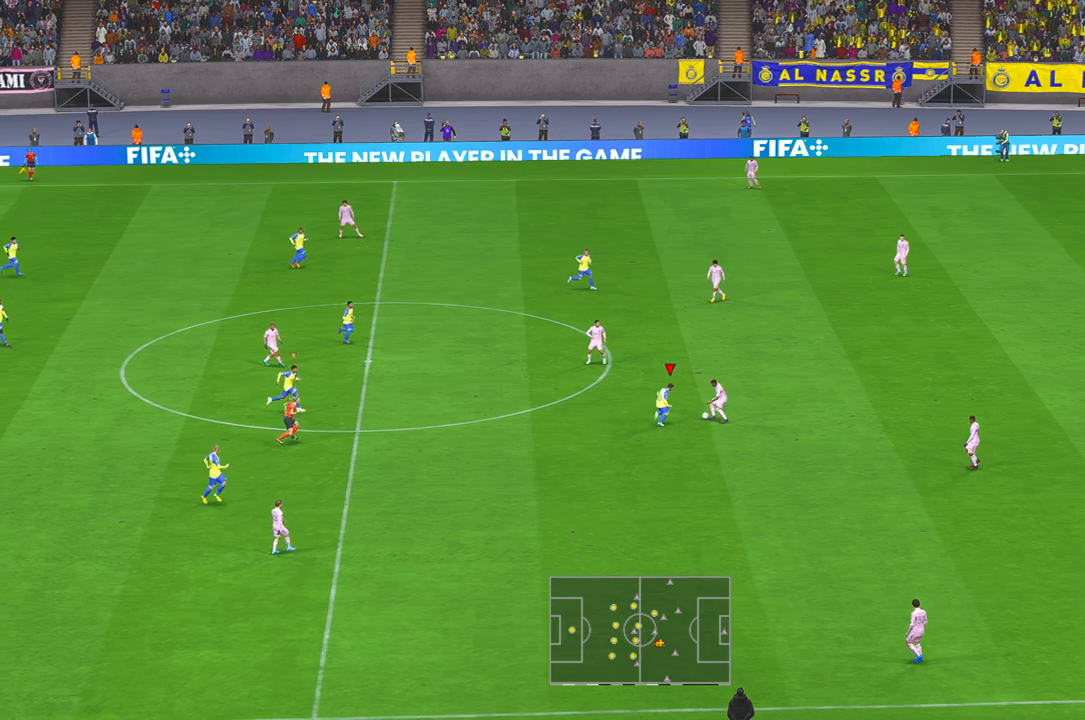
{"buttons": ["R2"], "left_stick": "center", "right_stick": "center", "events": []}
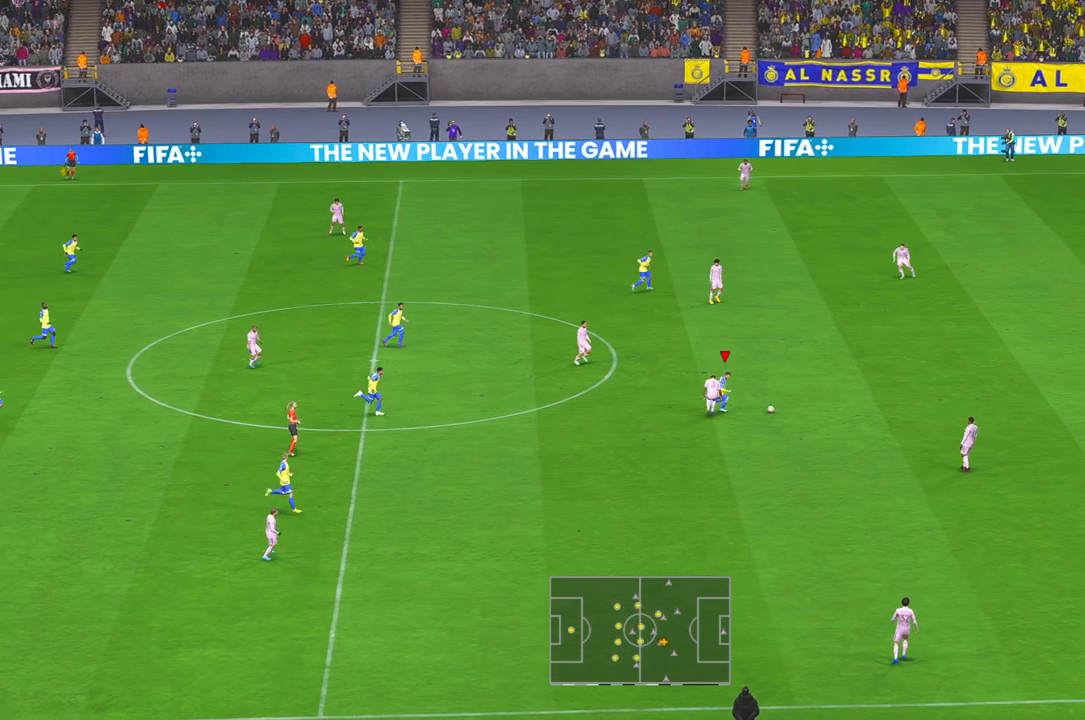
{"buttons": ["R2"], "left_stick": "center", "right_stick": "center", "events": [[83, "R1", "down"], [433, "R1", "up"]]}
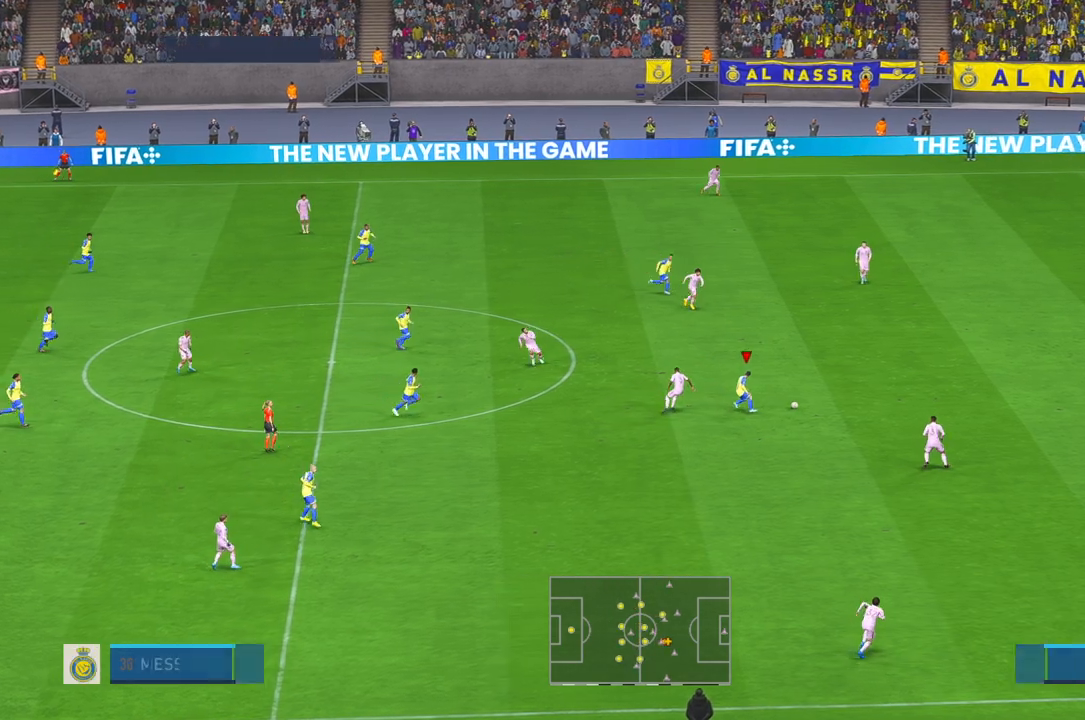
{"buttons": ["R2"], "left_stick": "center", "right_stick": "center", "events": []}
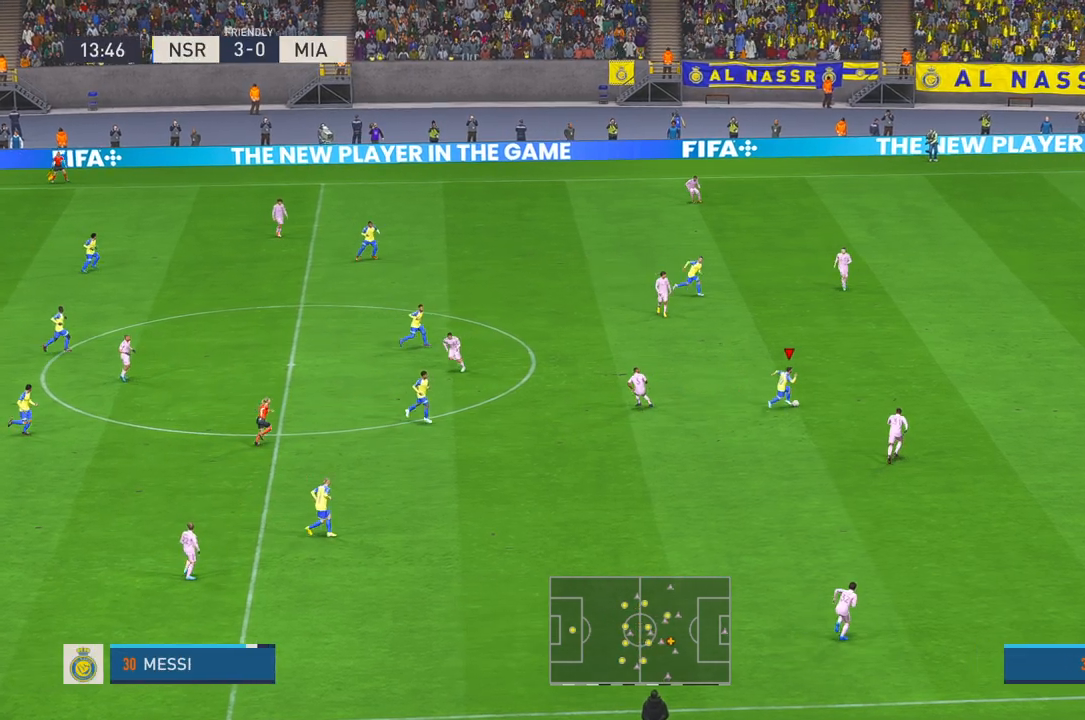
{"buttons": ["R2"], "left_stick": "center", "right_stick": "center", "events": []}
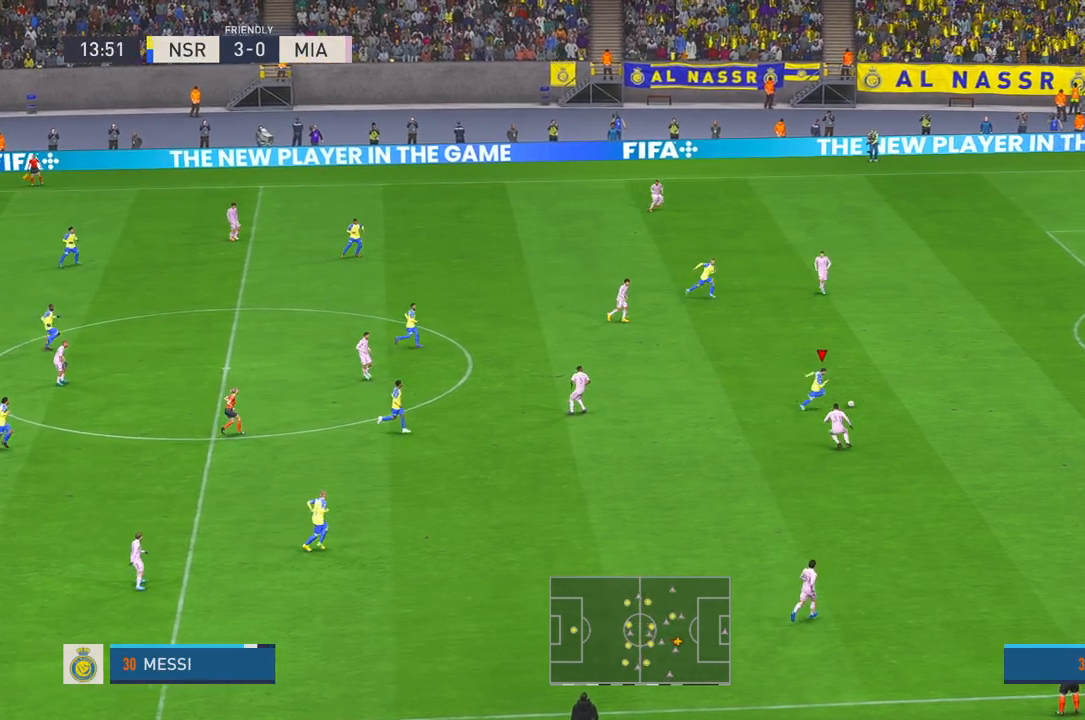
{"buttons": ["R2"], "left_stick": "center", "right_stick": "center", "events": [[367, "R1", "down"], [417, "R1", "up"]]}
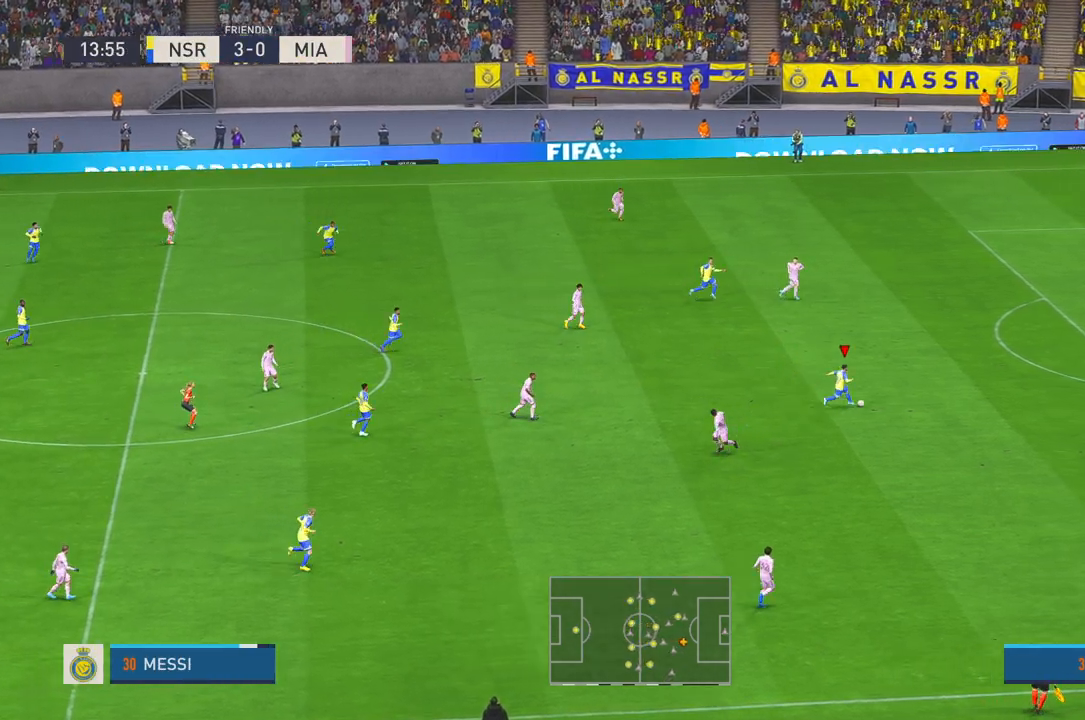
{"buttons": ["R2"], "left_stick": "center", "right_stick": "center", "events": []}
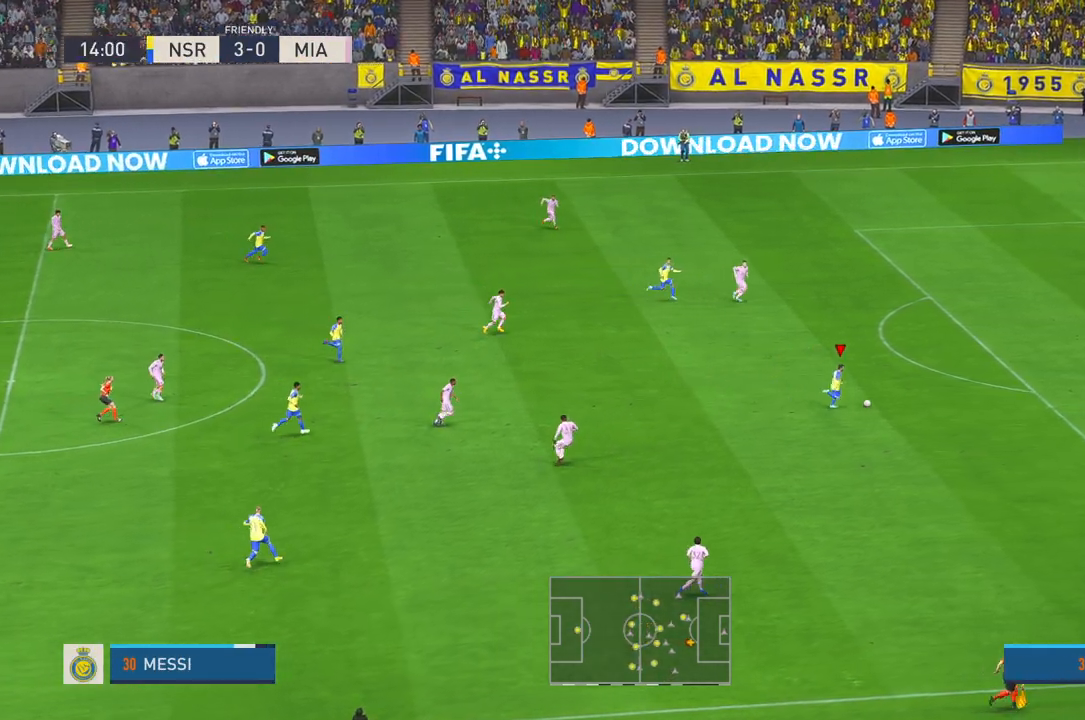
{"buttons": ["R2"], "left_stick": "right", "right_stick": "center", "events": [[283, "X", "down"], [283, "left_stick", "right"], [333, "X", "up"]]}
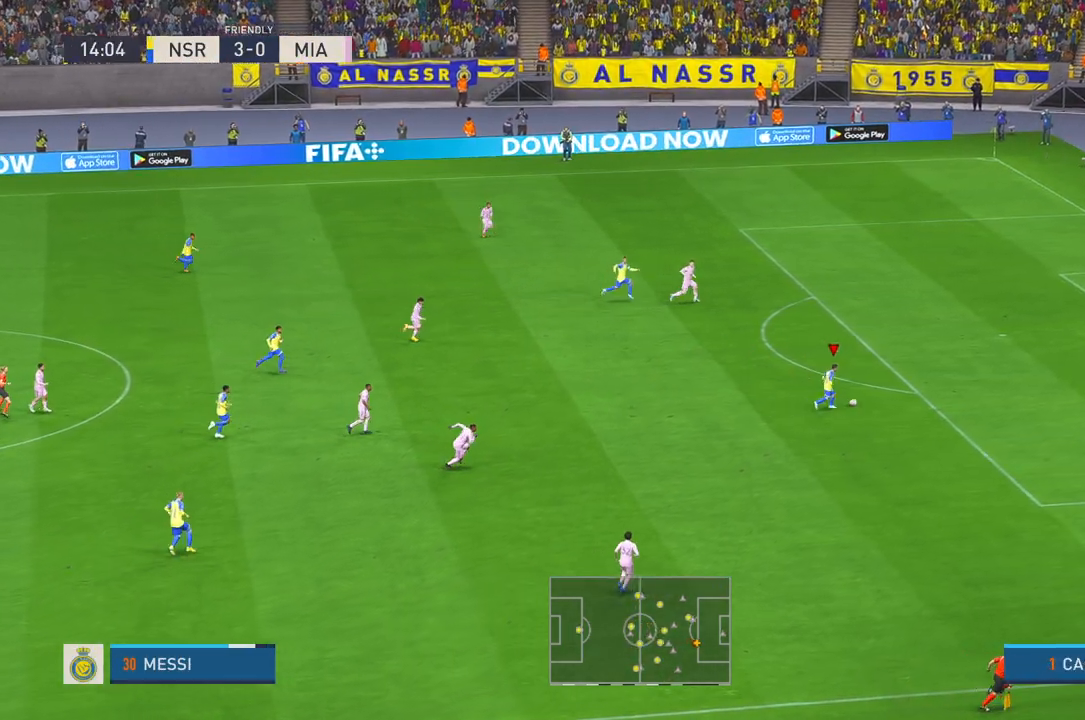
{"buttons": [], "left_stick": "up-left", "right_stick": "center", "events": [[117, "left_stick", "up"], [483, "R2", "up"], [500, "left_stick", "up-left"]]}
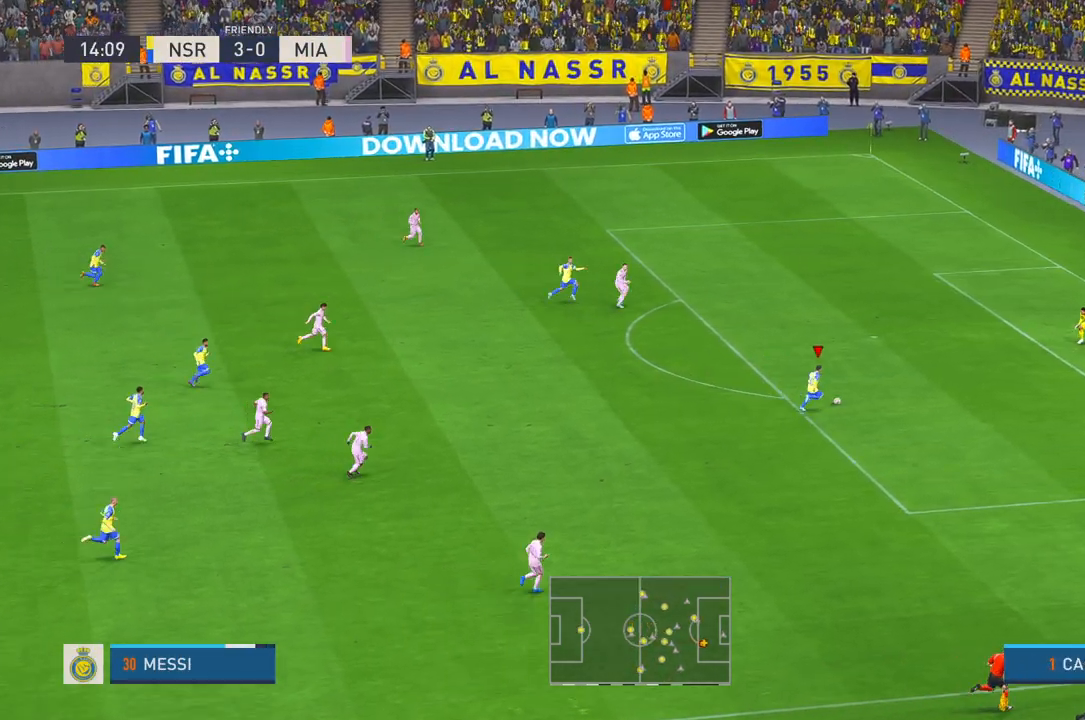
{"buttons": ["R1"], "left_stick": "up-left", "right_stick": "center", "events": [[383, "R1", "down"]]}
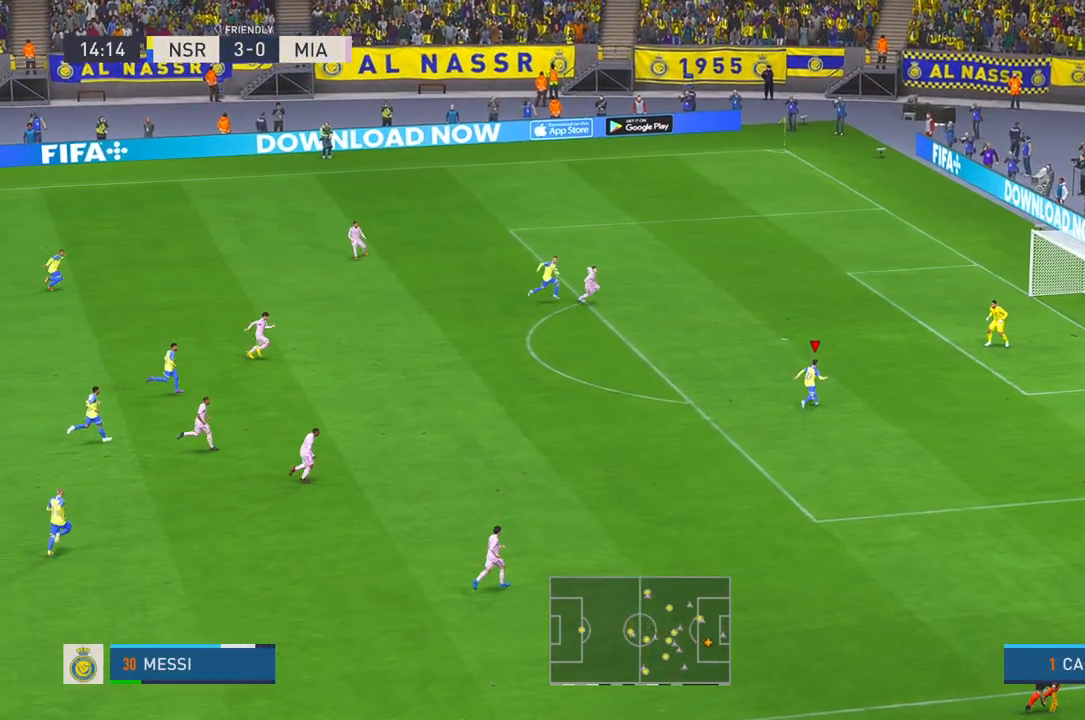
{"buttons": [], "left_stick": "up-left", "right_stick": "center", "events": [[83, "R1", "up"]]}
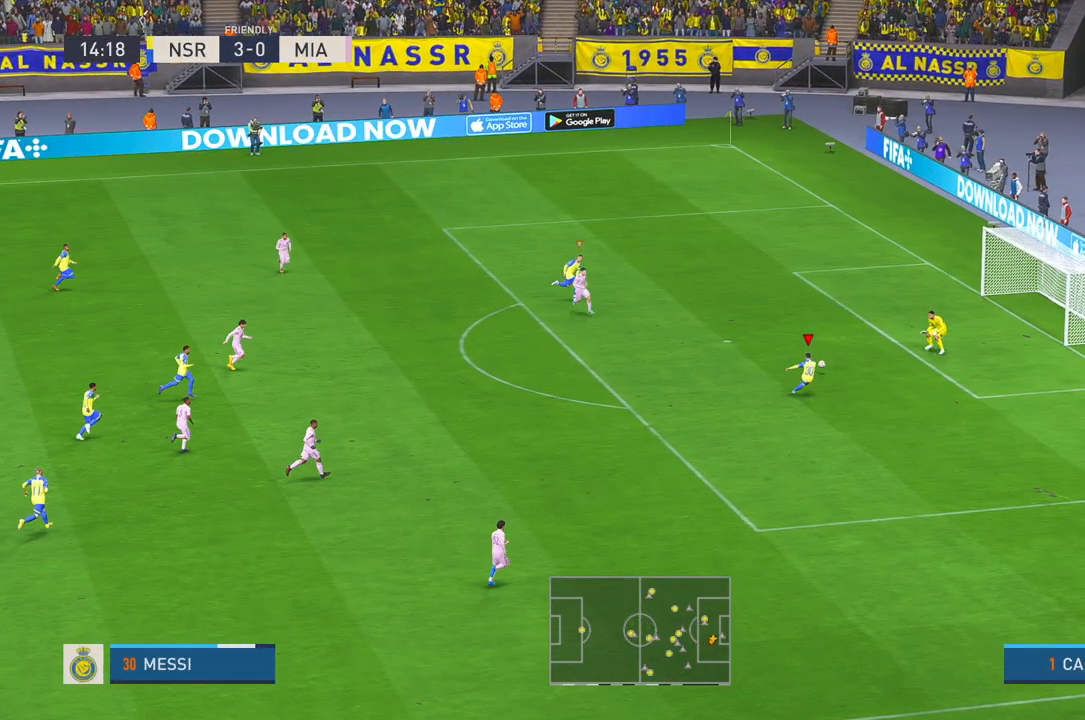
{"buttons": [], "left_stick": "up", "right_stick": "center", "events": [[250, "left_stick", "up"]]}
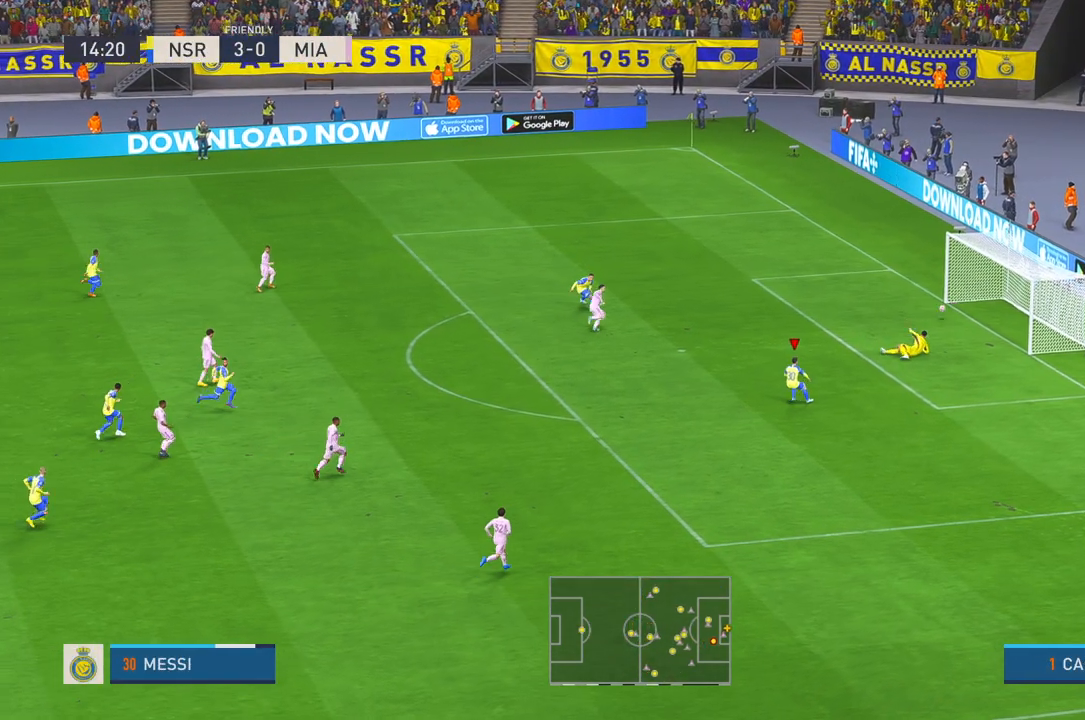
{"buttons": [], "left_stick": "up", "right_stick": "center", "events": []}
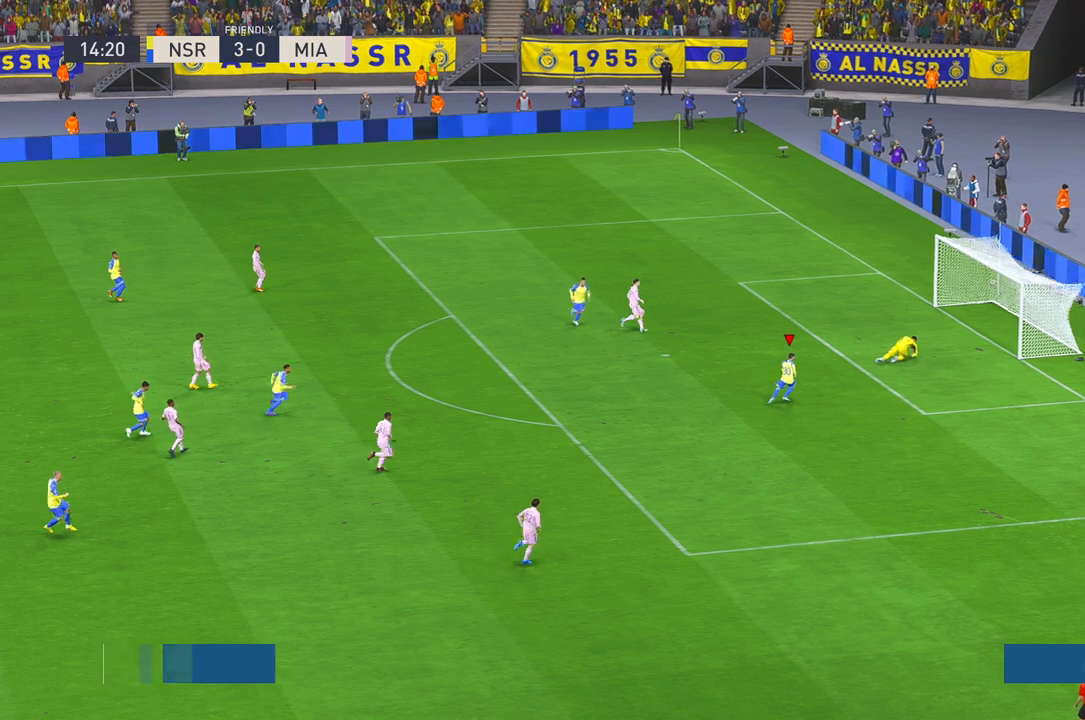
{"buttons": [], "left_stick": "down", "right_stick": "center", "events": [[150, "left_stick", "down"]]}
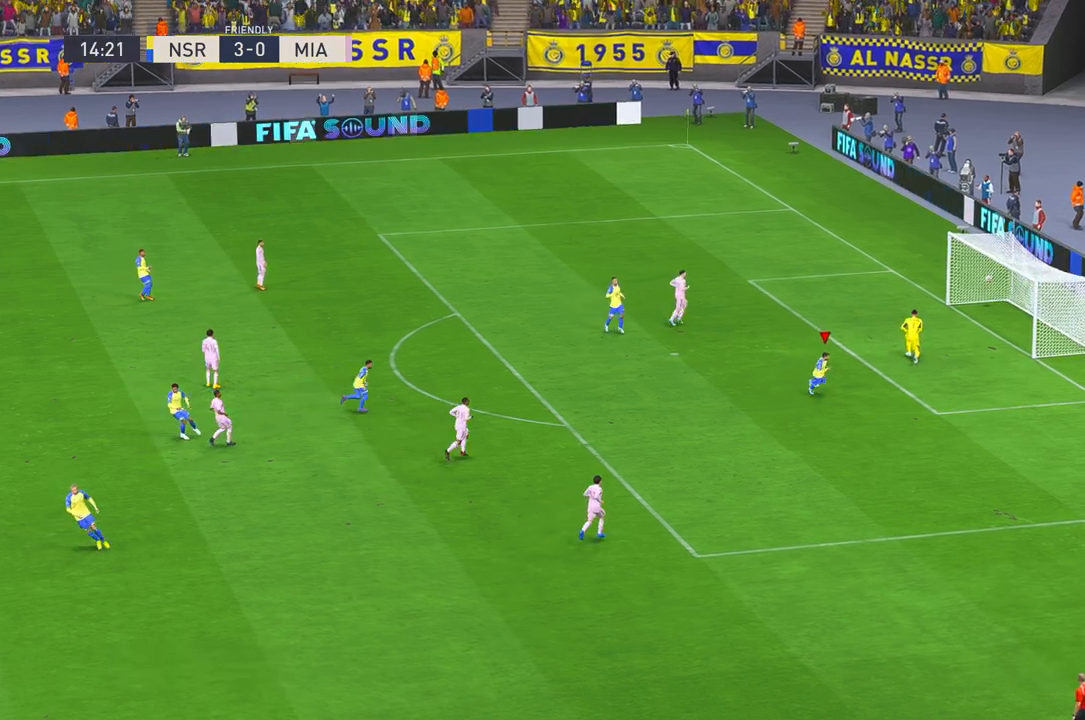
{"buttons": [], "left_stick": "center", "right_stick": "center", "events": [[467, "left_stick", "center"]]}
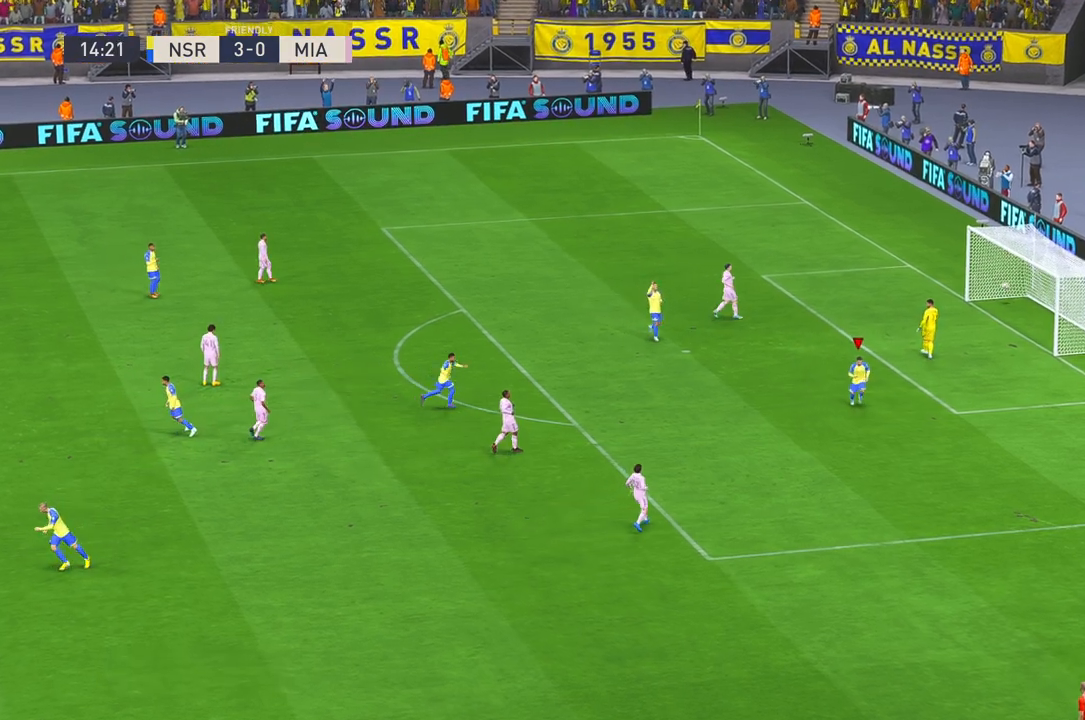
{"buttons": ["L2"], "left_stick": "center", "right_stick": "down", "events": [[67, "L2", "down"], [367, "right_stick", "down"]]}
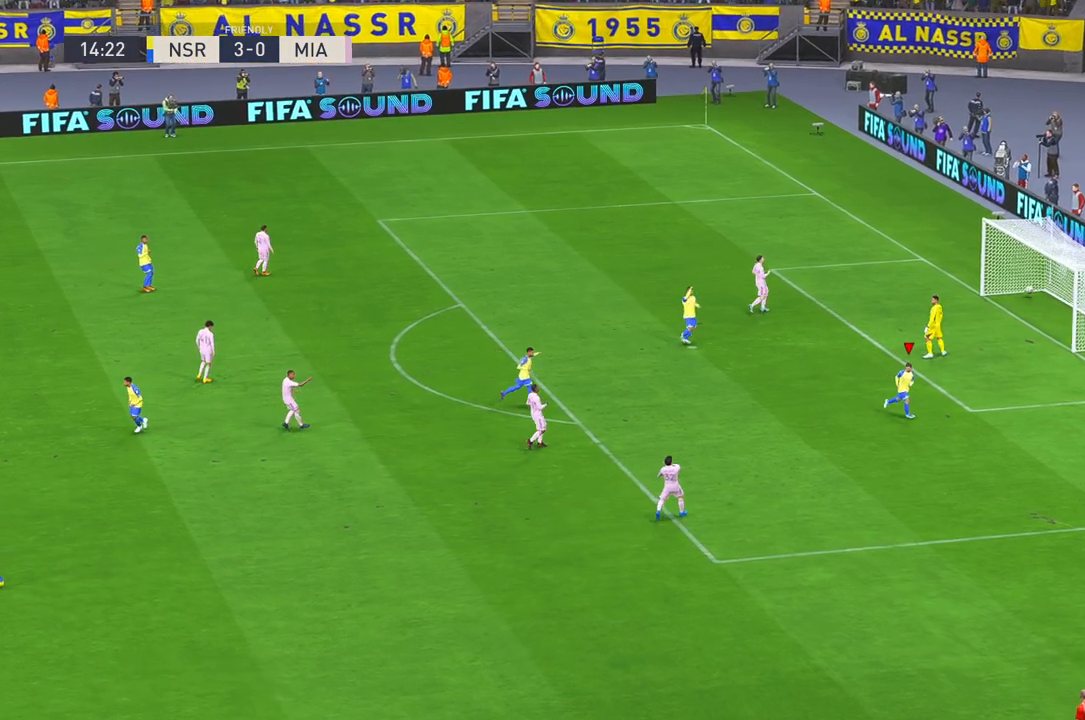
{"buttons": [], "left_stick": "center", "right_stick": "center", "events": [[33, "right_stick", "center"], [100, "right_stick", "down"], [250, "right_stick", "center"], [300, "L2", "up"]]}
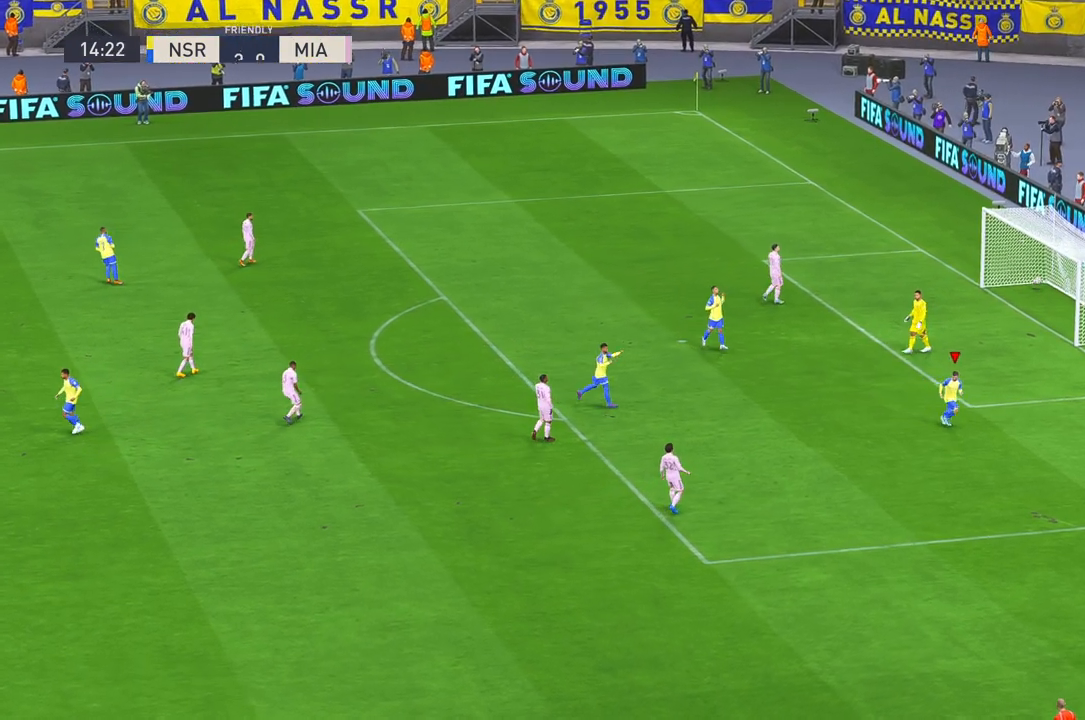
{"buttons": [], "left_stick": "center", "right_stick": "up", "events": [[50, "right_stick", "up"]]}
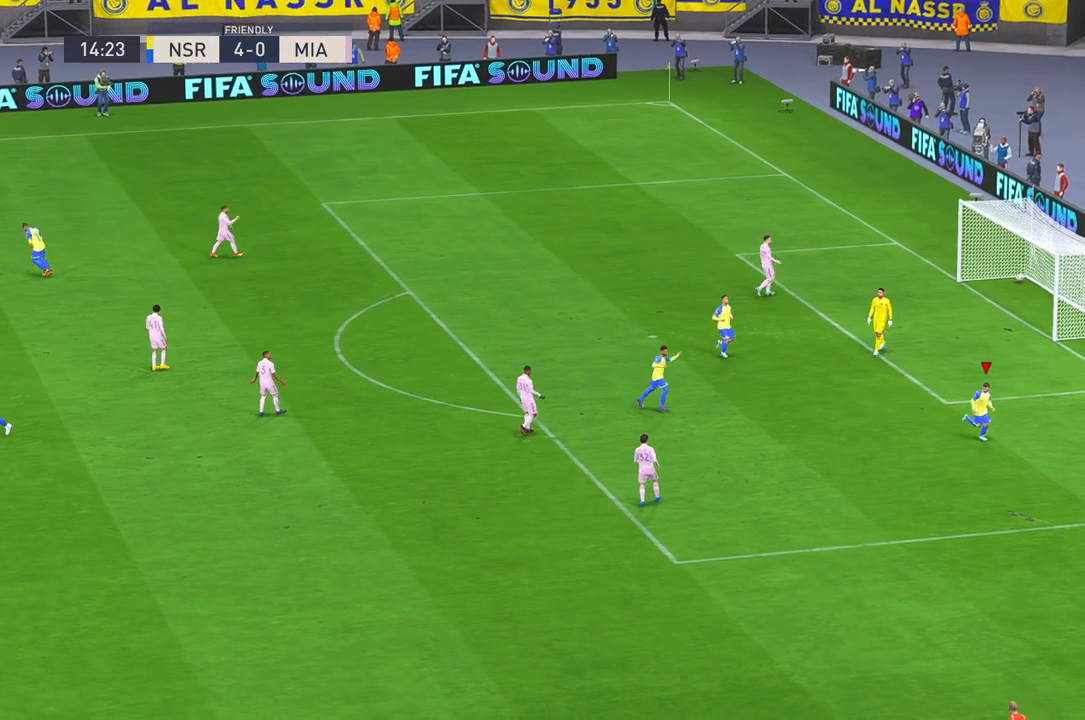
{"buttons": [], "left_stick": "left", "right_stick": "down", "events": [[267, "left_stick", "up-left"], [267, "right_stick", "down"], [400, "left_stick", "left"]]}